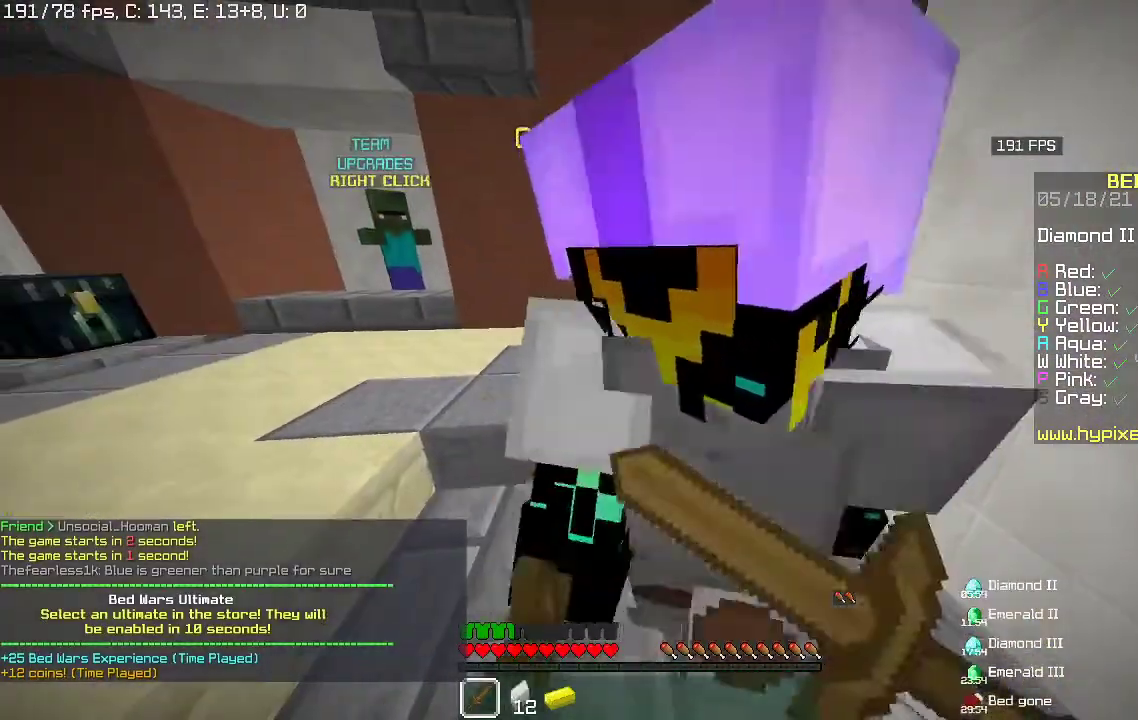
Gameplay with keyboard and mouse; each line is a JSON object with the keys and mouse buttons held at the frame after it. "events" lists presses ("down") and releases ("up") of "a", "d", "s", "space", "w", "mouse_left" and "mouse_right" between this image and that frame as [ms after this image, input, new state], when the widget could be followed in between. "mouse_left", "mouse_right" = the "left", "right" buttons of the "mouse" list. No other keys are recorded. Fast repeated clicks can show as one long hold. Mouse movement is not recorded.
{"keys": [], "mouse": ["left", "right"], "events": [[67, "mouse_right", "up"], [167, "mouse_right", "down"], [467, "mouse_left", "up"], [500, "mouse_left", "down"]]}
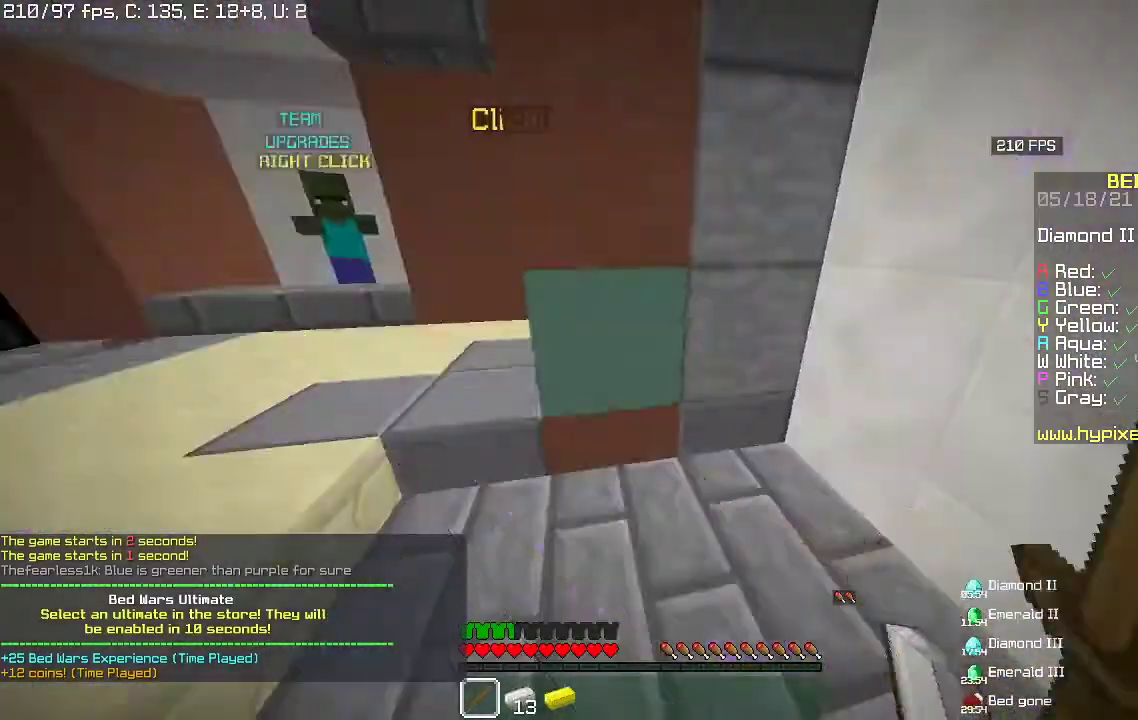
{"keys": ["d", "s"], "mouse": [], "events": [[267, "mouse_left", "up"], [367, "d", "down"], [367, "mouse_left", "down"], [467, "mouse_left", "up"], [467, "mouse_right", "up"], [467, "s", "down"]]}
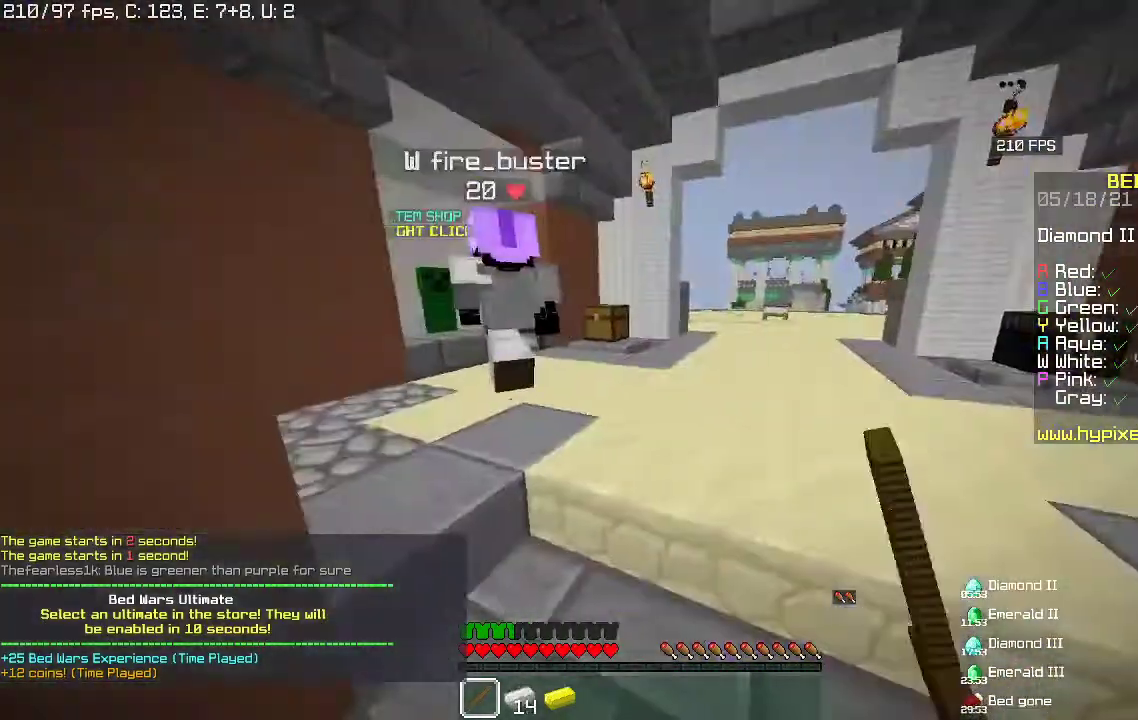
{"keys": ["s"], "mouse": ["right"], "events": [[33, "d", "up"], [33, "mouse_left", "down"], [33, "mouse_right", "down"], [133, "a", "down"], [133, "mouse_left", "up"], [433, "a", "up"]]}
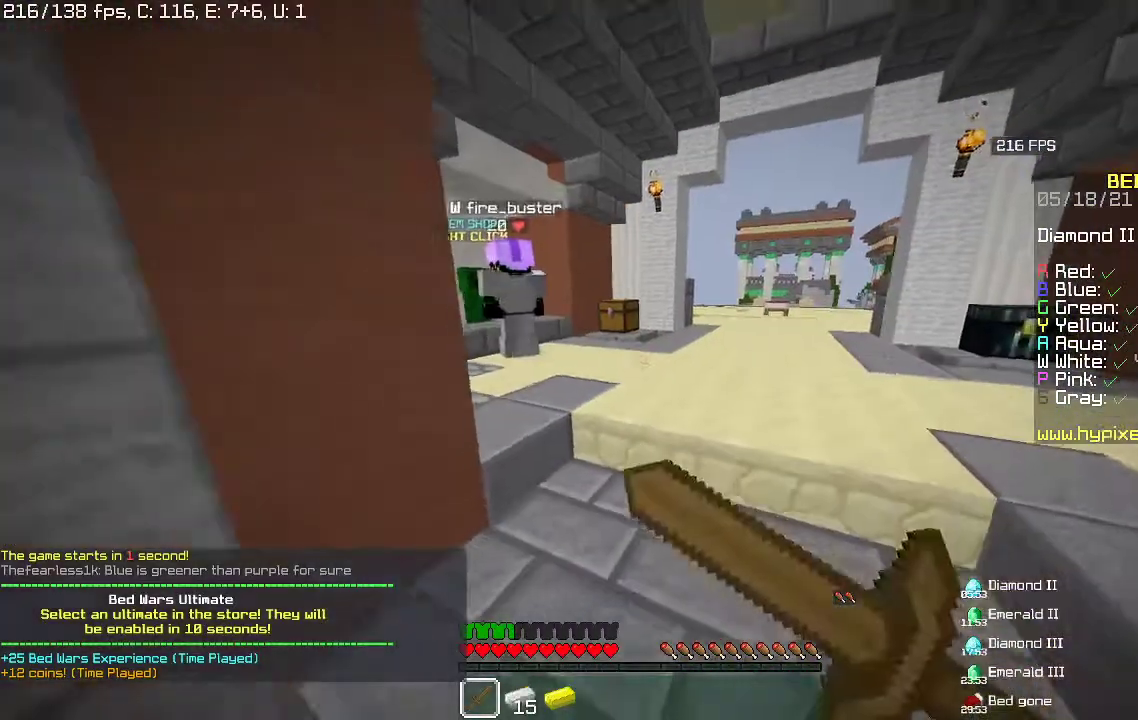
{"keys": ["w"], "mouse": ["left", "right"], "events": [[33, "s", "up"], [100, "mouse_left", "down"], [367, "mouse_right", "up"], [400, "mouse_left", "up"], [400, "w", "down"], [433, "mouse_right", "down"], [467, "mouse_left", "down"]]}
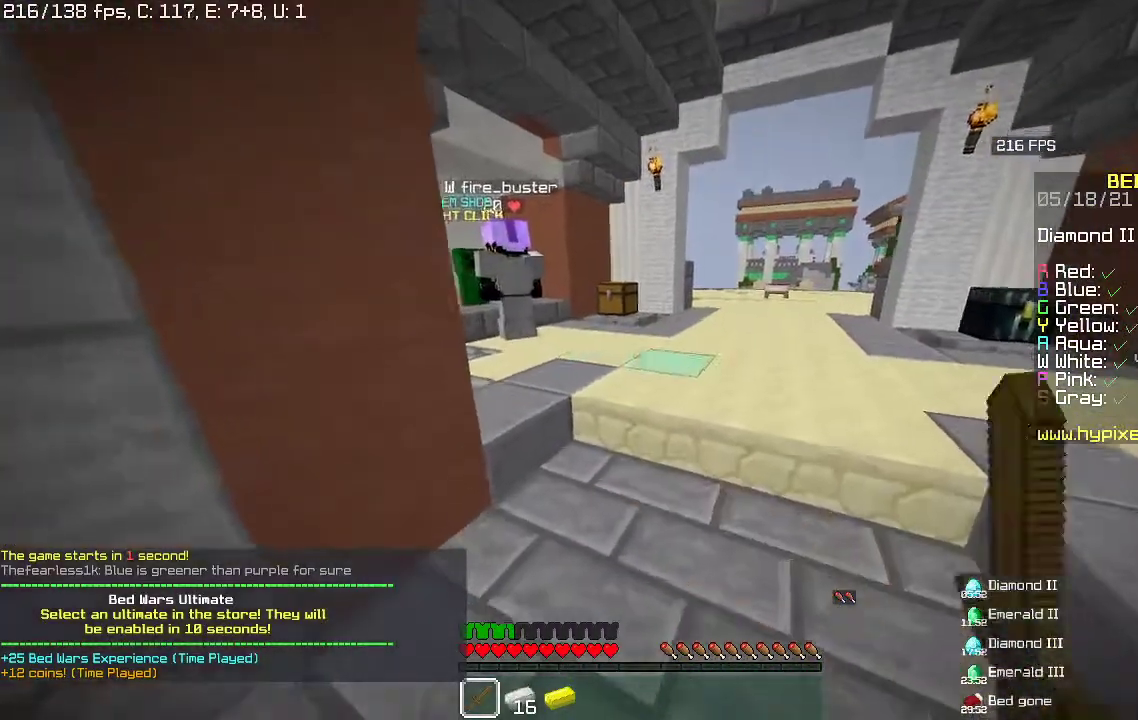
{"keys": ["s"], "mouse": ["left", "right"], "events": [[67, "mouse_left", "up"], [133, "mouse_left", "down"], [167, "w", "up"], [233, "mouse_left", "up"], [300, "mouse_left", "down"], [333, "s", "down"], [433, "mouse_left", "up"], [500, "mouse_left", "down"]]}
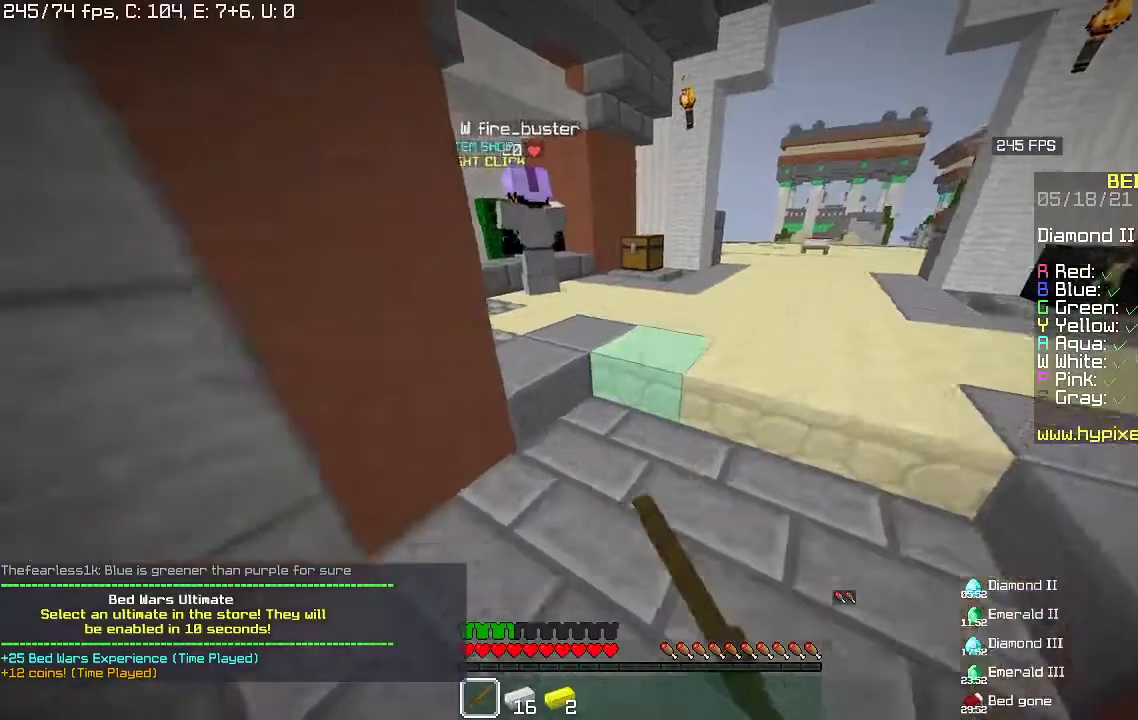
{"keys": [], "mouse": ["right"], "events": [[133, "mouse_right", "up"], [133, "s", "up"], [167, "mouse_left", "up"], [267, "d", "down"], [467, "d", "up"], [500, "mouse_right", "down"]]}
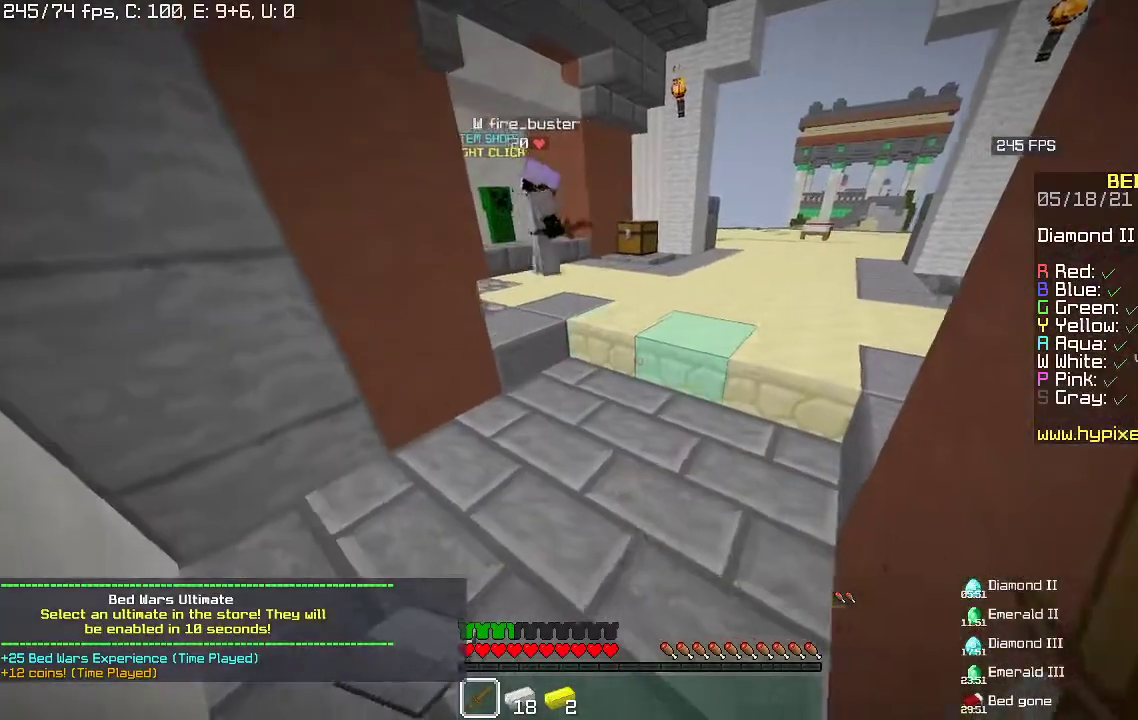
{"keys": [], "mouse": ["left", "right"], "events": [[167, "a", "down"], [233, "mouse_left", "down"], [233, "w", "down"], [333, "mouse_left", "up"], [400, "a", "up"], [400, "mouse_left", "down"], [500, "w", "up"]]}
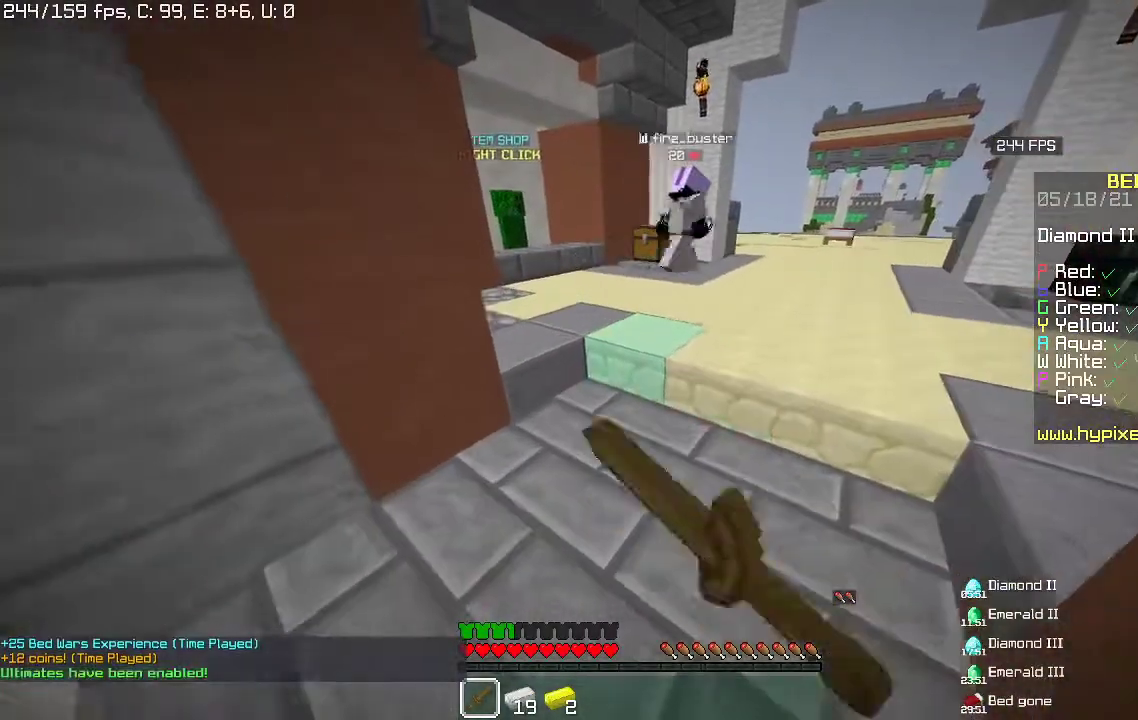
{"keys": ["a", "s"], "mouse": ["left", "right"], "events": [[33, "mouse_left", "up"], [33, "mouse_right", "up"], [100, "mouse_left", "down"], [100, "mouse_right", "down"], [233, "mouse_left", "up"], [233, "mouse_right", "up"], [300, "mouse_left", "down"], [300, "mouse_right", "down"], [333, "s", "down"], [467, "a", "down"]]}
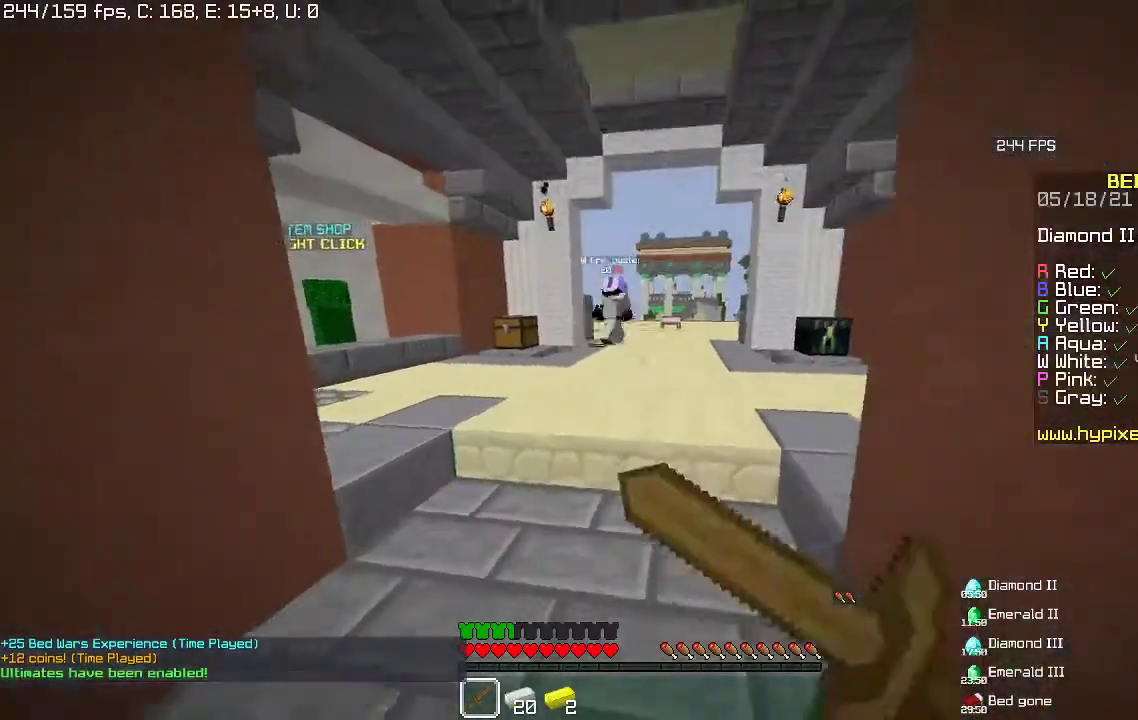
{"keys": [], "mouse": ["left", "right"], "events": [[67, "mouse_right", "up"], [67, "s", "up"], [100, "mouse_left", "up"], [133, "a", "up"], [167, "mouse_left", "down"], [233, "mouse_right", "down"], [333, "mouse_left", "up"], [367, "mouse_right", "up"], [433, "mouse_left", "down"], [433, "mouse_right", "down"]]}
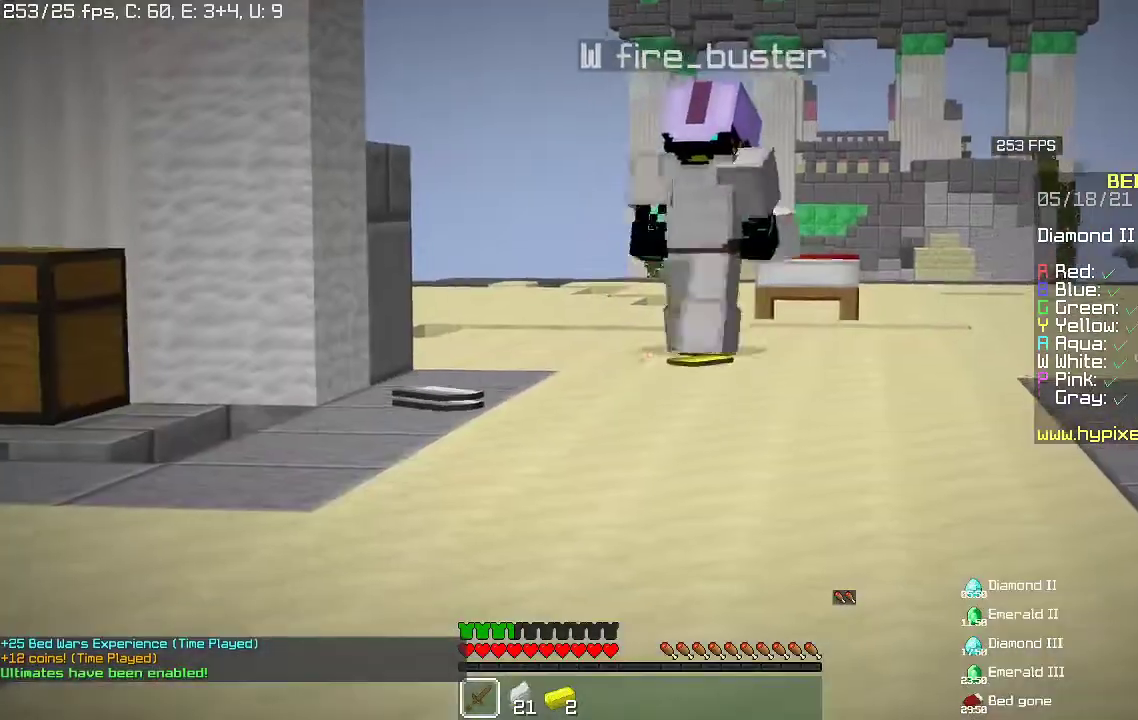
{"keys": [], "mouse": ["left", "right"], "events": [[67, "mouse_left", "up"], [67, "mouse_right", "up"], [133, "mouse_left", "down"], [133, "mouse_right", "down"], [300, "mouse_left", "up"], [300, "mouse_right", "up"], [400, "mouse_left", "down"], [433, "mouse_right", "down"]]}
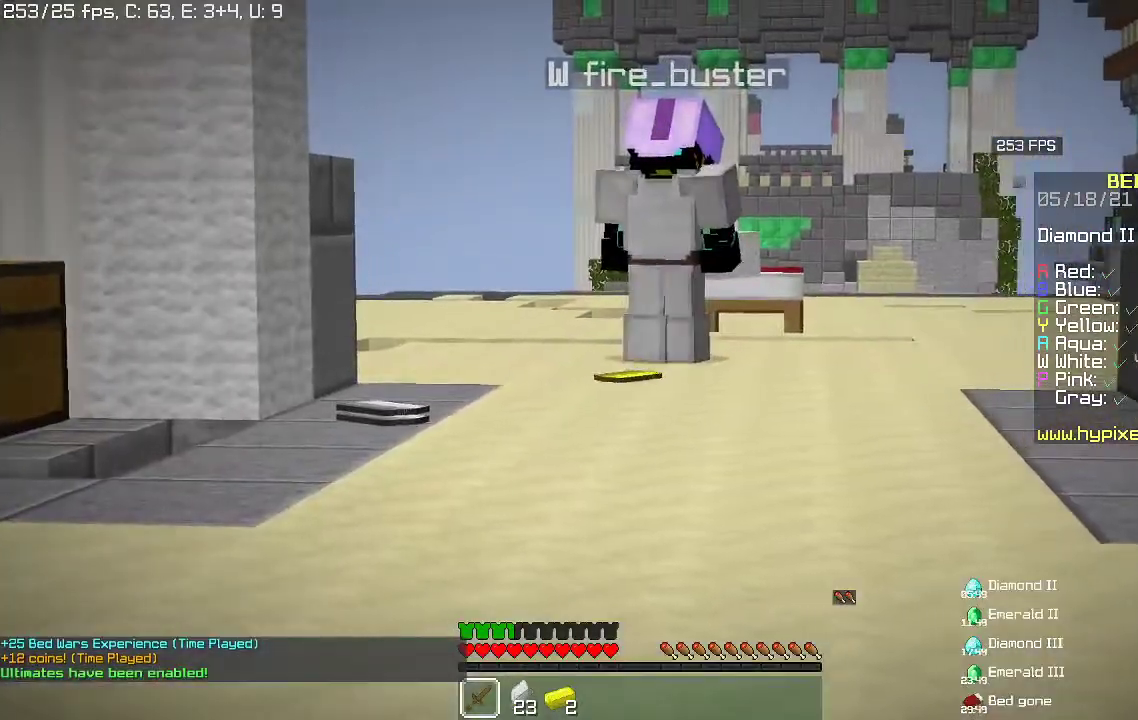
{"keys": [], "mouse": ["left"], "events": [[267, "mouse_left", "up"], [367, "mouse_left", "down"], [500, "mouse_right", "up"]]}
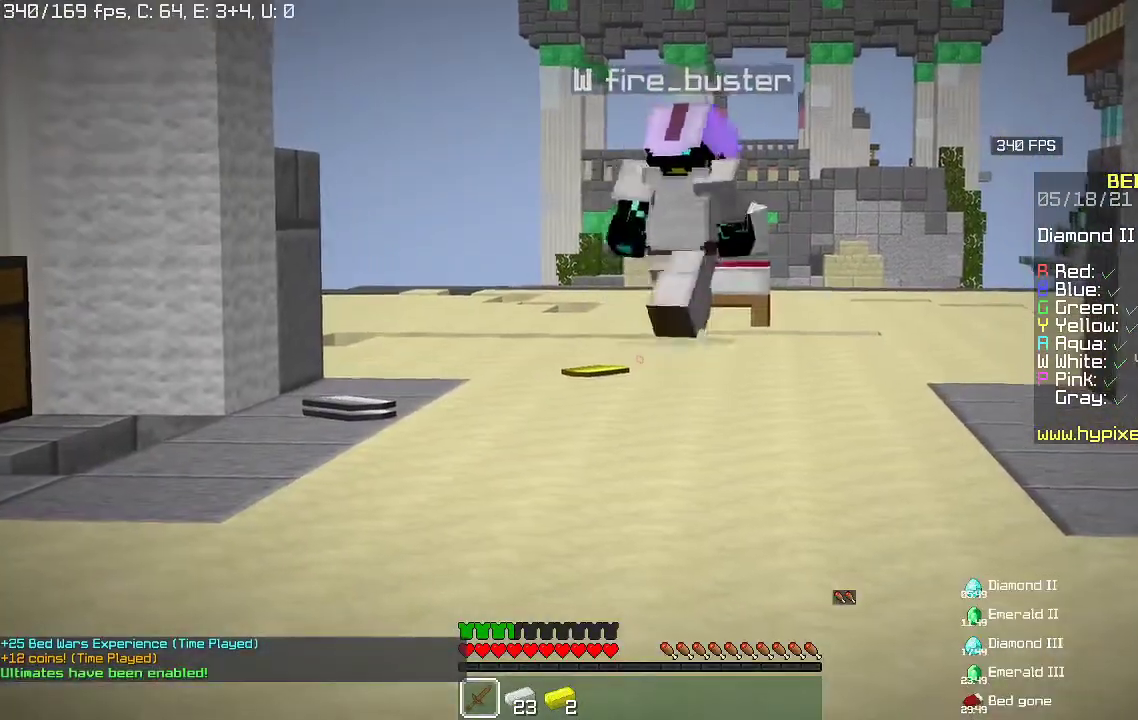
{"keys": [], "mouse": ["left", "right"], "events": [[33, "mouse_left", "up"], [67, "mouse_right", "down"], [100, "mouse_left", "down"], [200, "mouse_left", "up"], [233, "mouse_right", "up"], [300, "mouse_left", "down"], [300, "mouse_right", "down"], [433, "mouse_left", "up"], [433, "mouse_right", "up"], [500, "mouse_left", "down"], [500, "mouse_right", "down"]]}
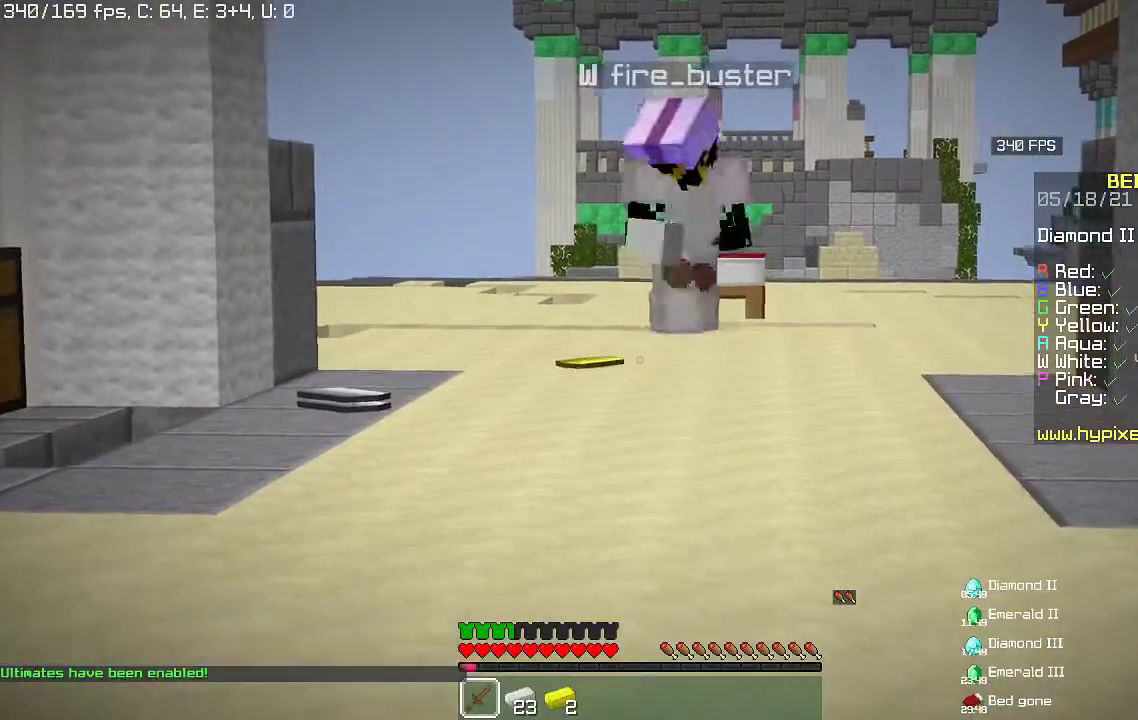
{"keys": [], "mouse": [], "events": [[100, "mouse_right", "up"], [133, "mouse_left", "up"], [200, "mouse_left", "down"], [367, "mouse_left", "up"]]}
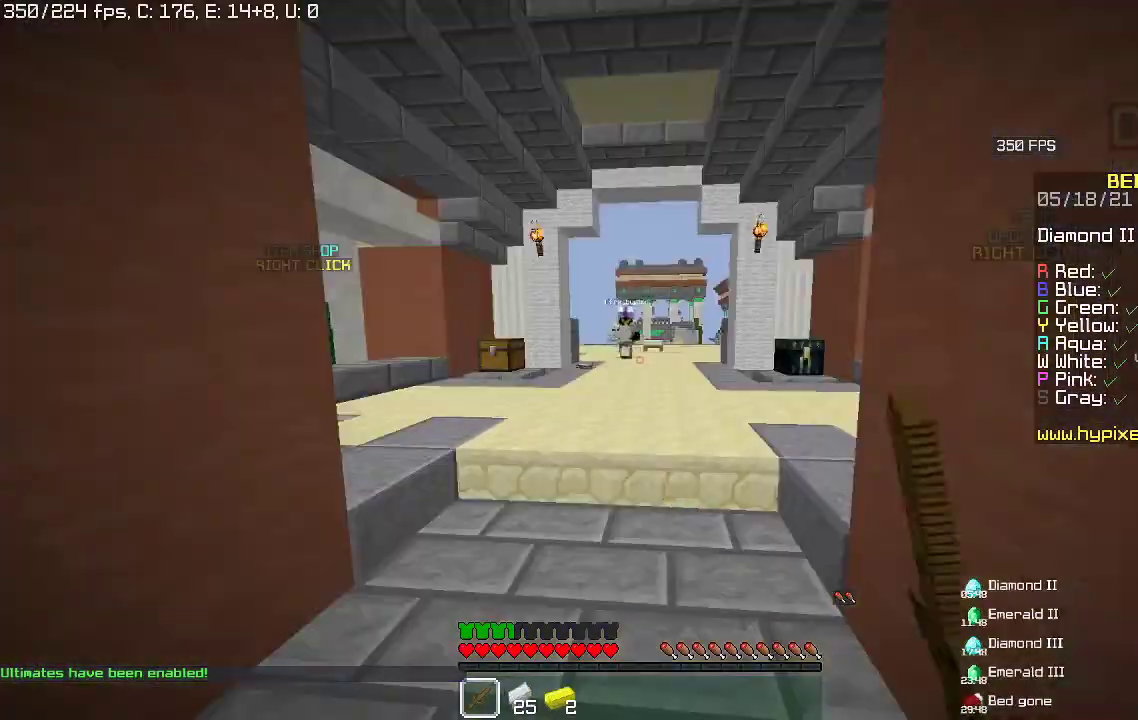
{"keys": [], "mouse": [], "events": []}
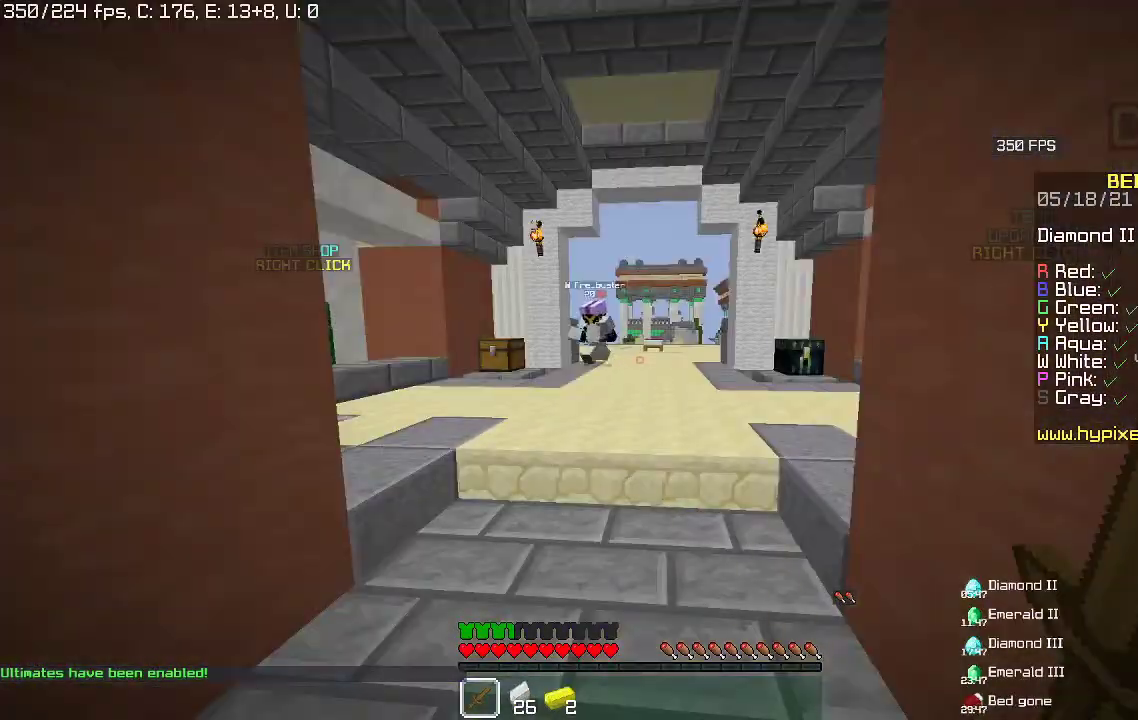
{"keys": ["w"], "mouse": [], "events": [[133, "w", "down"]]}
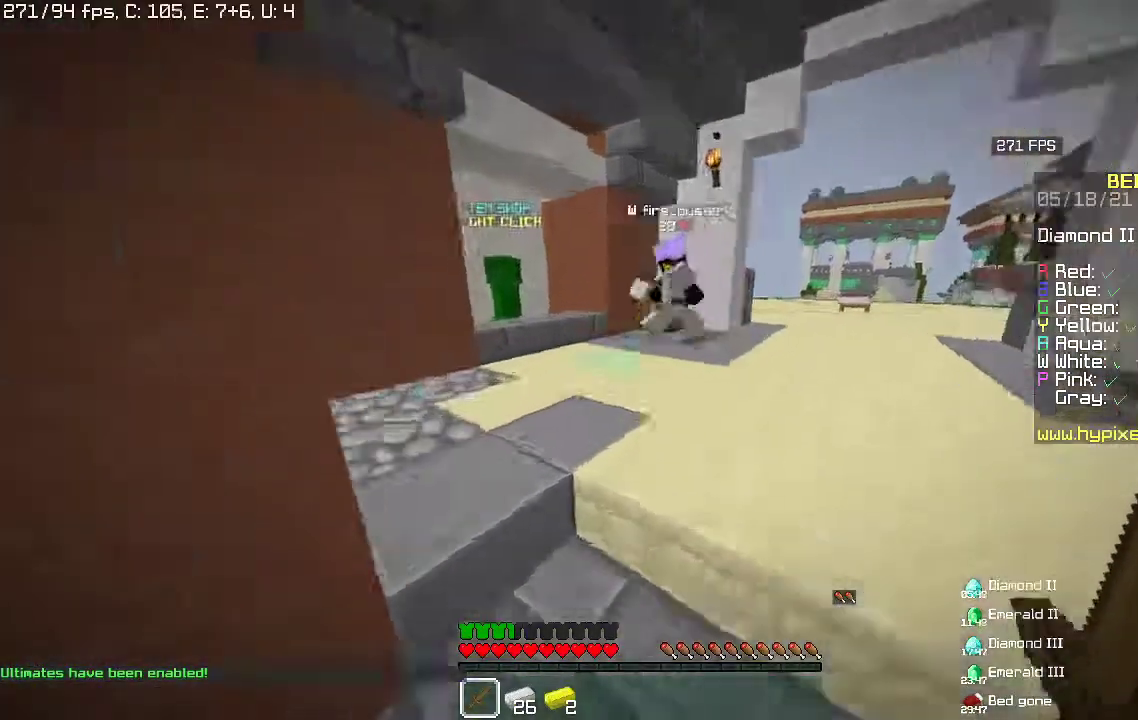
{"keys": ["w"], "mouse": [], "events": []}
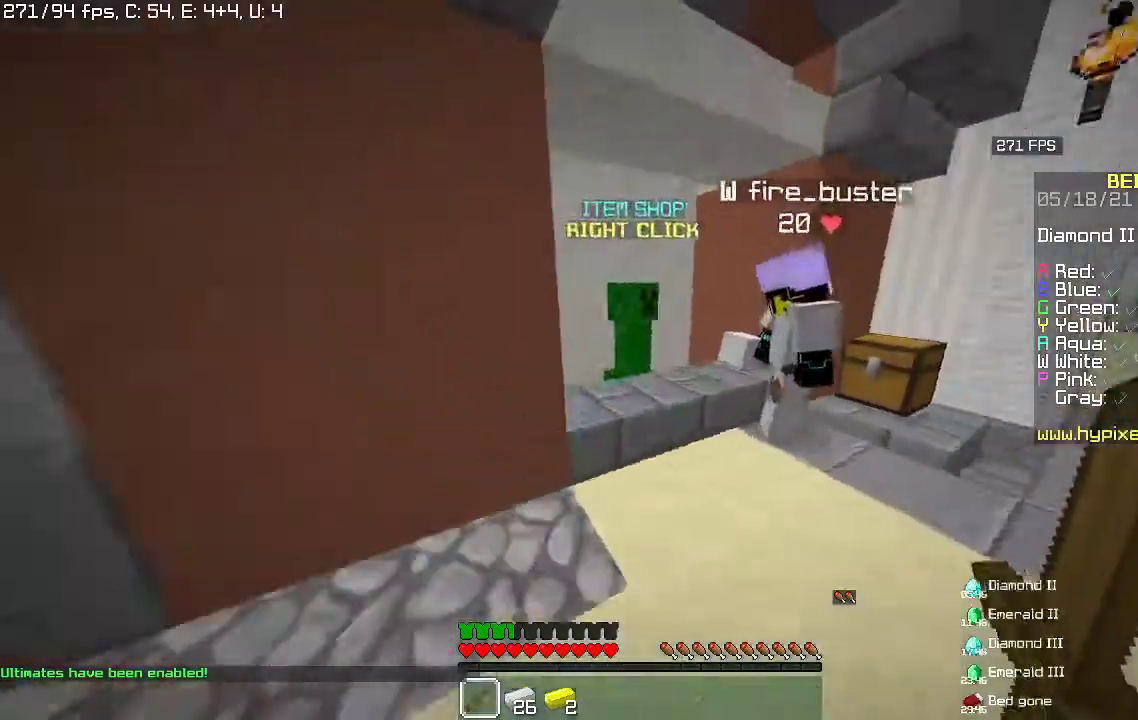
{"keys": [], "mouse": [], "events": [[167, "mouse_left", "down"], [167, "mouse_right", "down"], [267, "w", "up"], [300, "mouse_left", "up"], [300, "mouse_right", "up"]]}
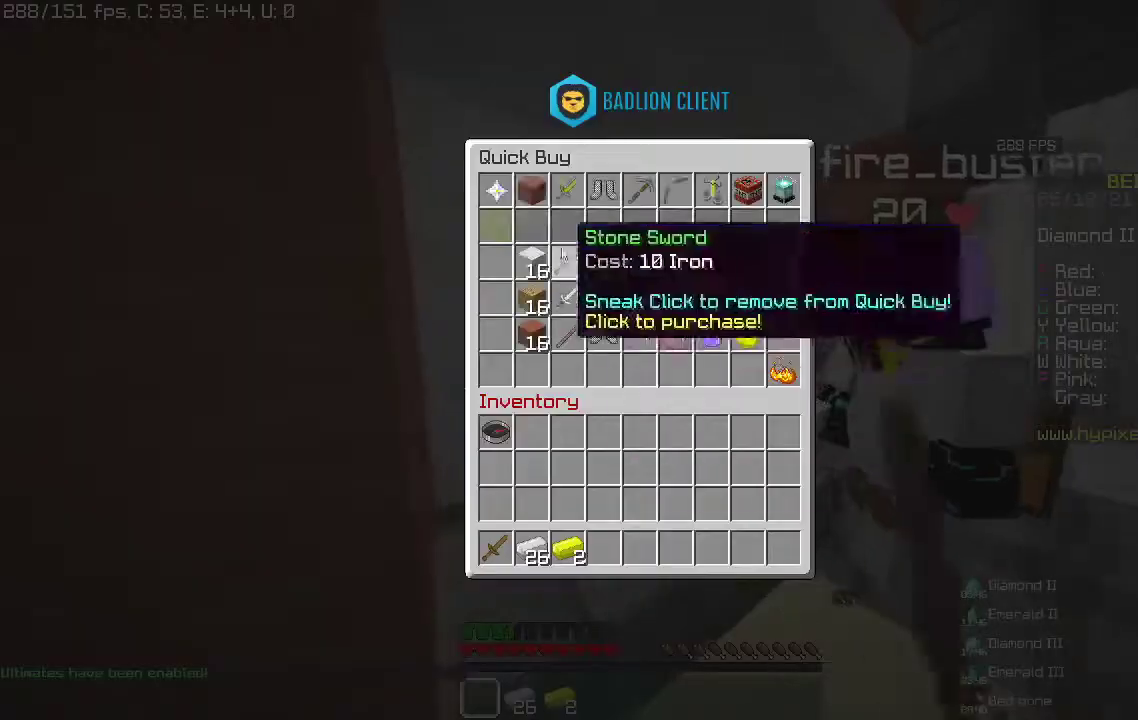
{"keys": [], "mouse": [], "events": []}
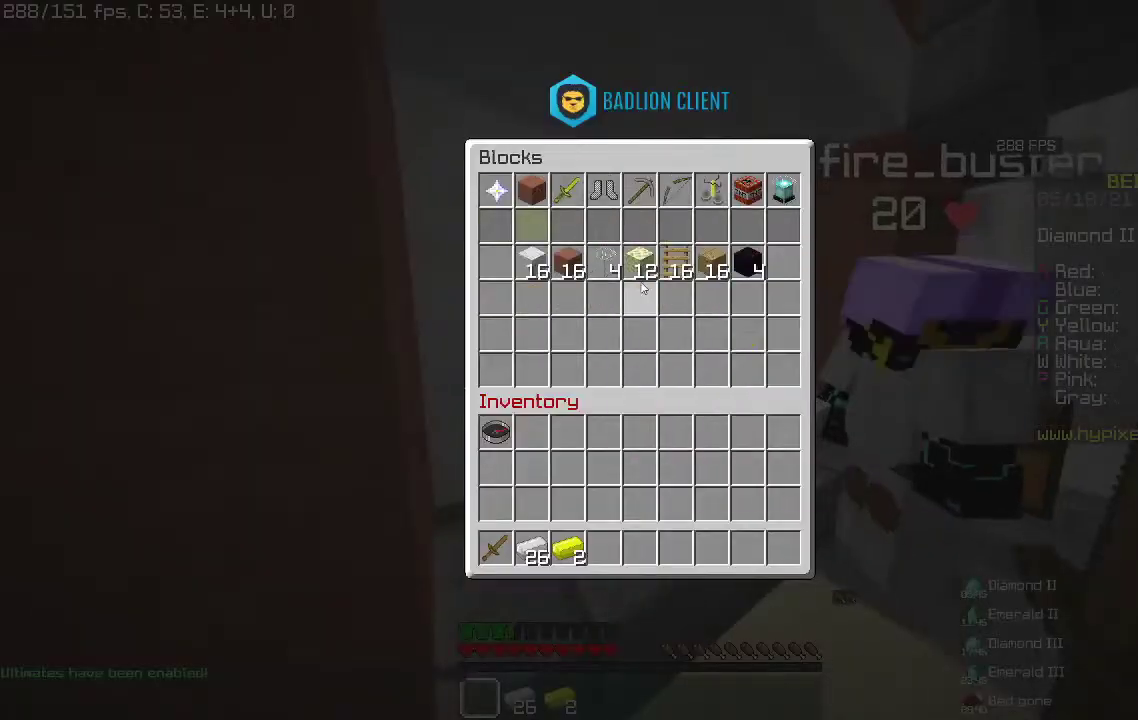
{"keys": [], "mouse": [], "events": []}
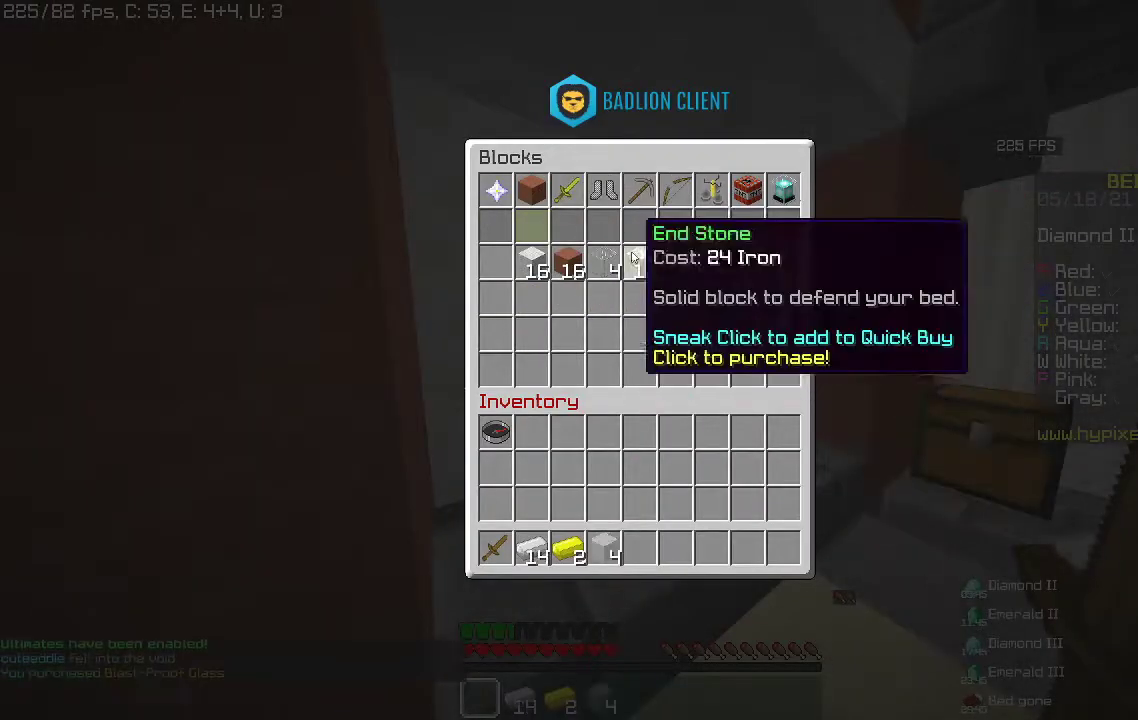
{"keys": [], "mouse": [], "events": []}
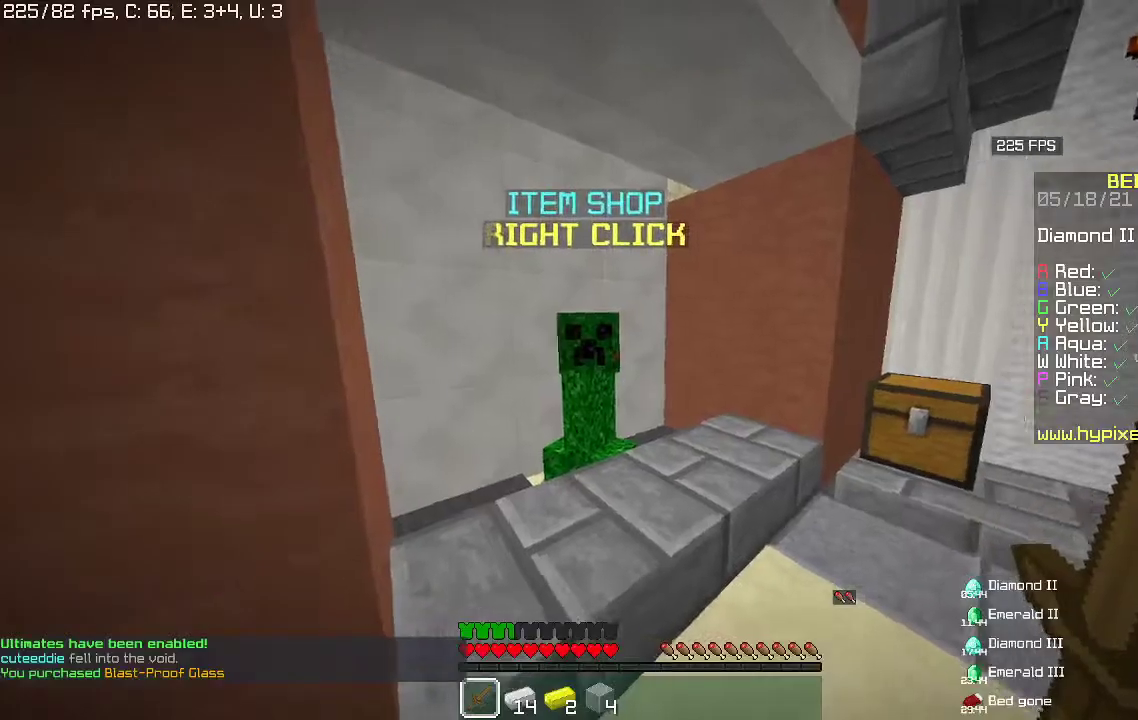
{"keys": [], "mouse": [], "events": [[133, "mouse_right", "down"], [367, "mouse_right", "up"]]}
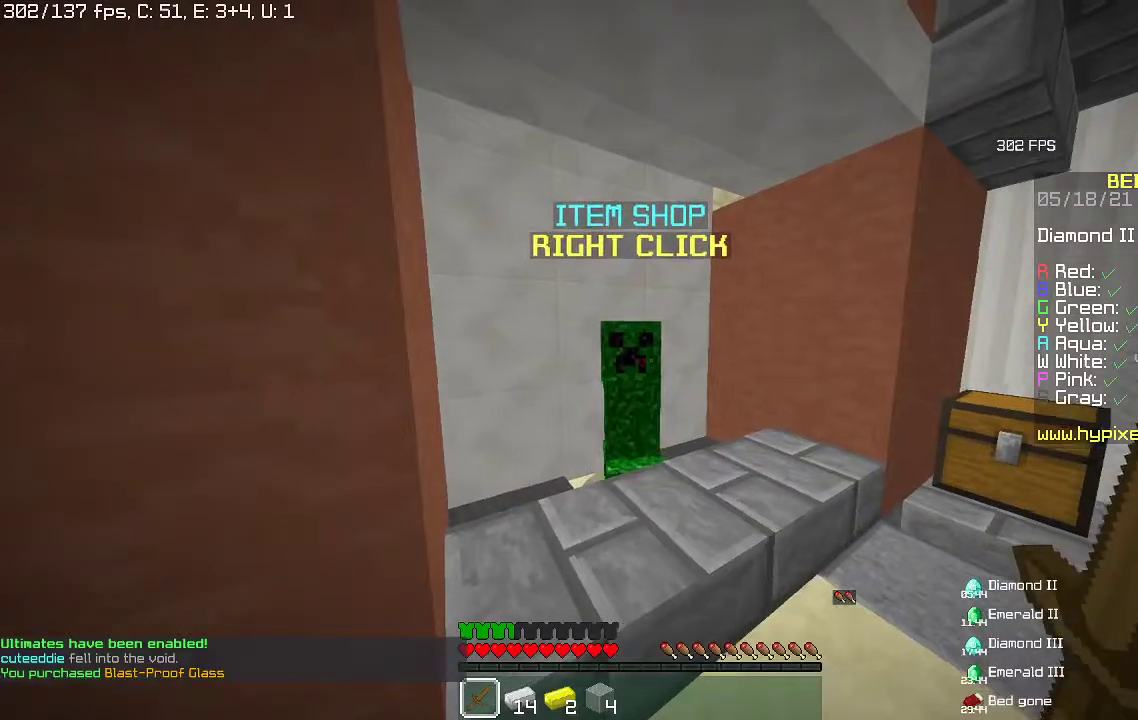
{"keys": [], "mouse": [], "events": []}
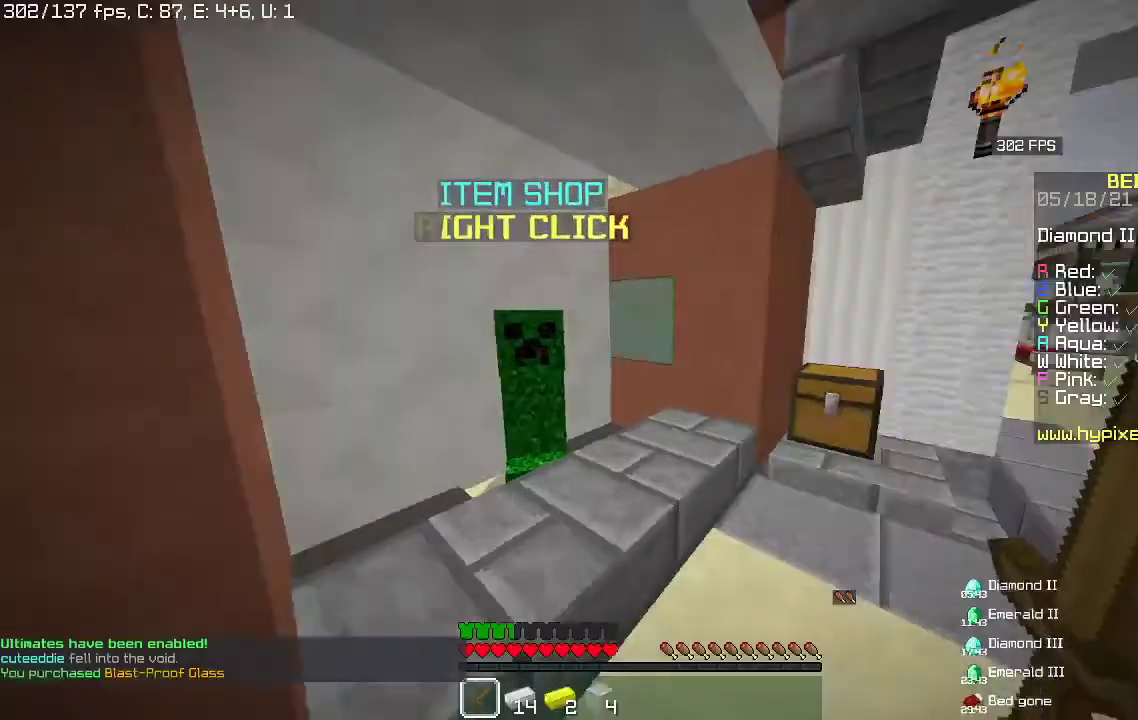
{"keys": ["w"], "mouse": [], "events": [[33, "w", "down"]]}
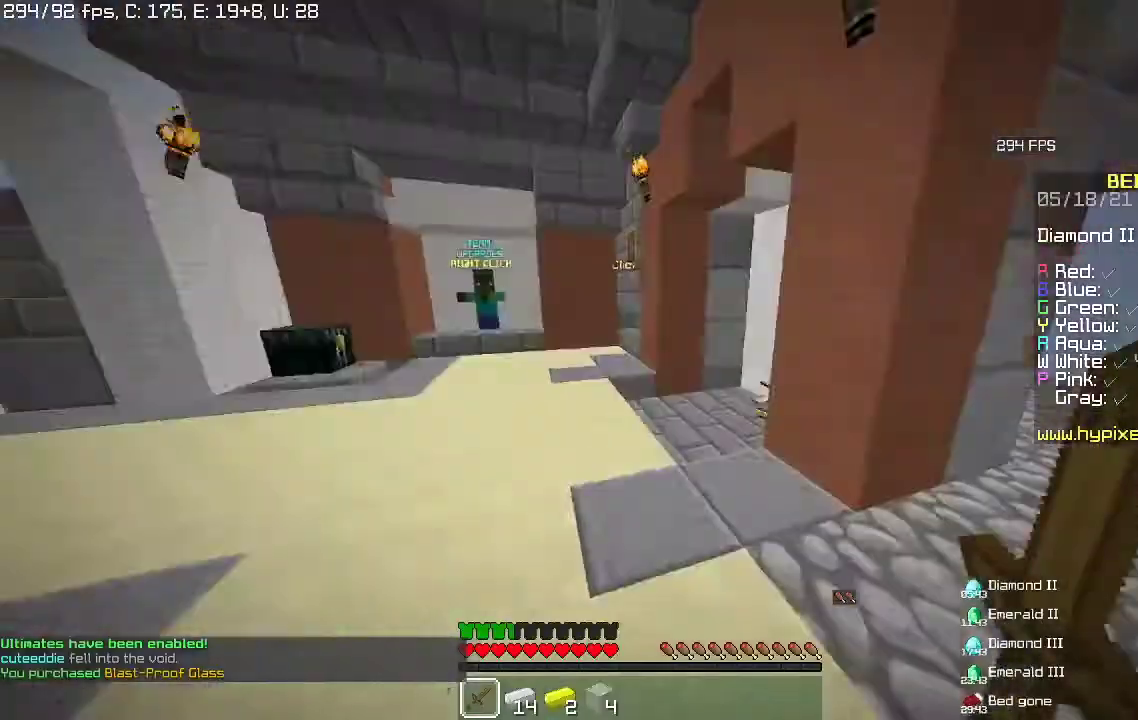
{"keys": ["a", "w"], "mouse": [], "events": [[133, "w", "up"], [167, "d", "down"], [233, "w", "down"], [333, "d", "up"], [433, "a", "down"]]}
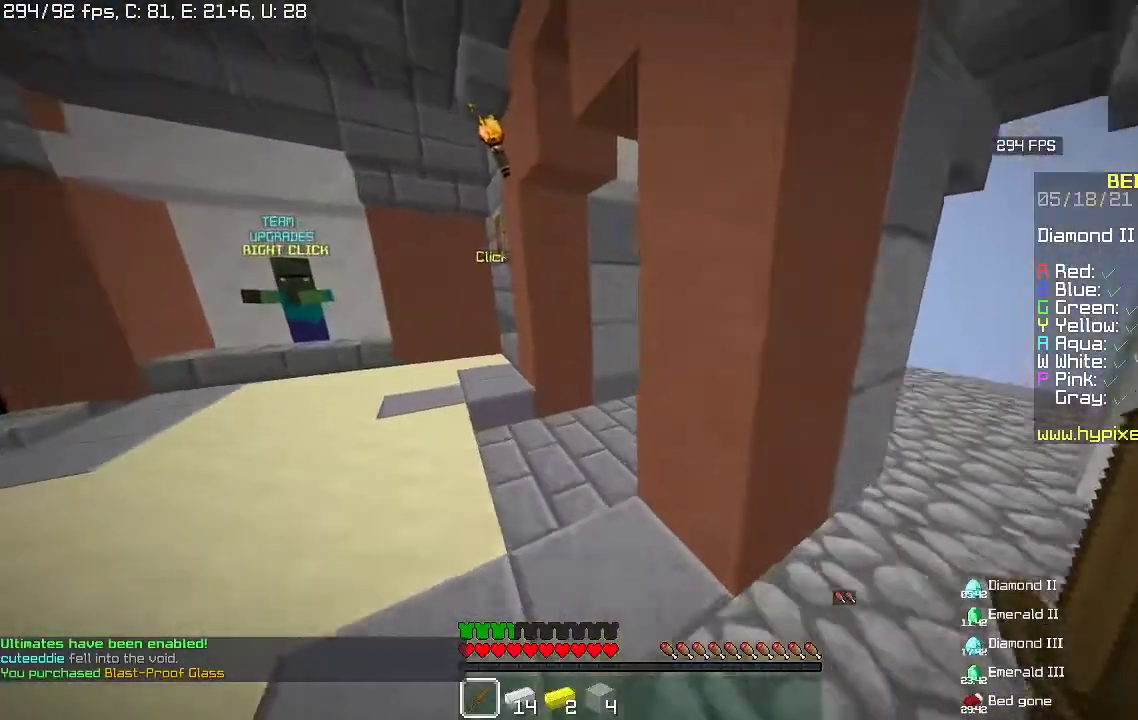
{"keys": ["w"], "mouse": [], "events": [[267, "a", "up"]]}
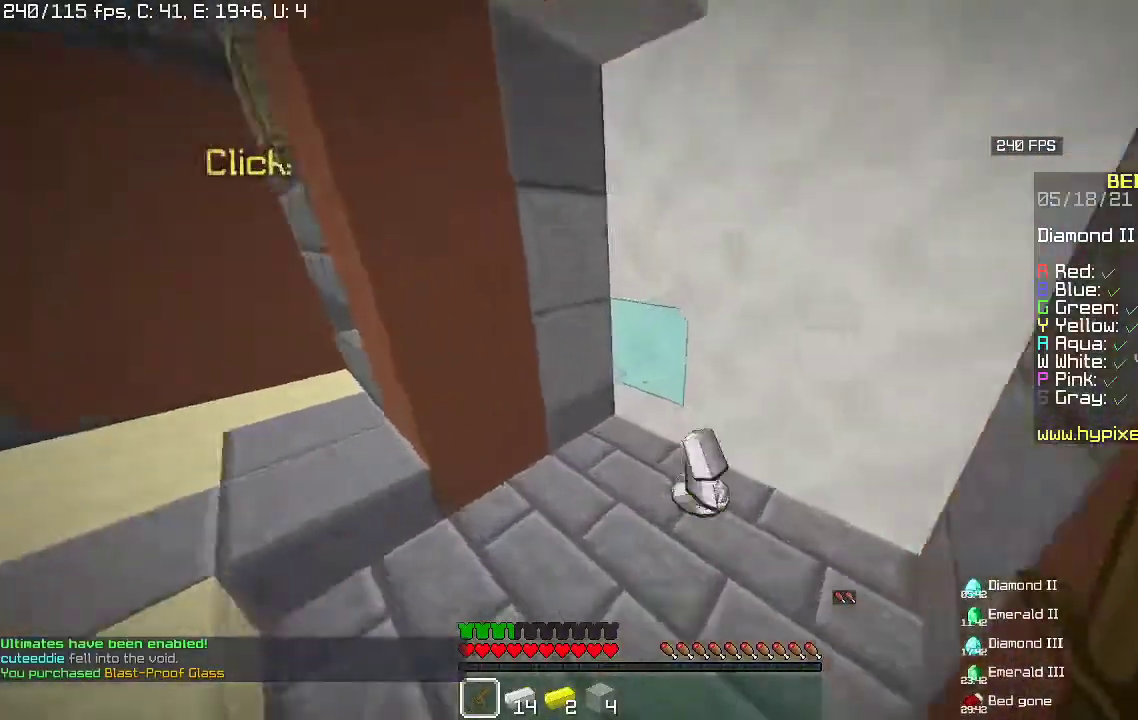
{"keys": [], "mouse": [], "events": [[33, "d", "down"], [333, "w", "up"], [433, "d", "up"]]}
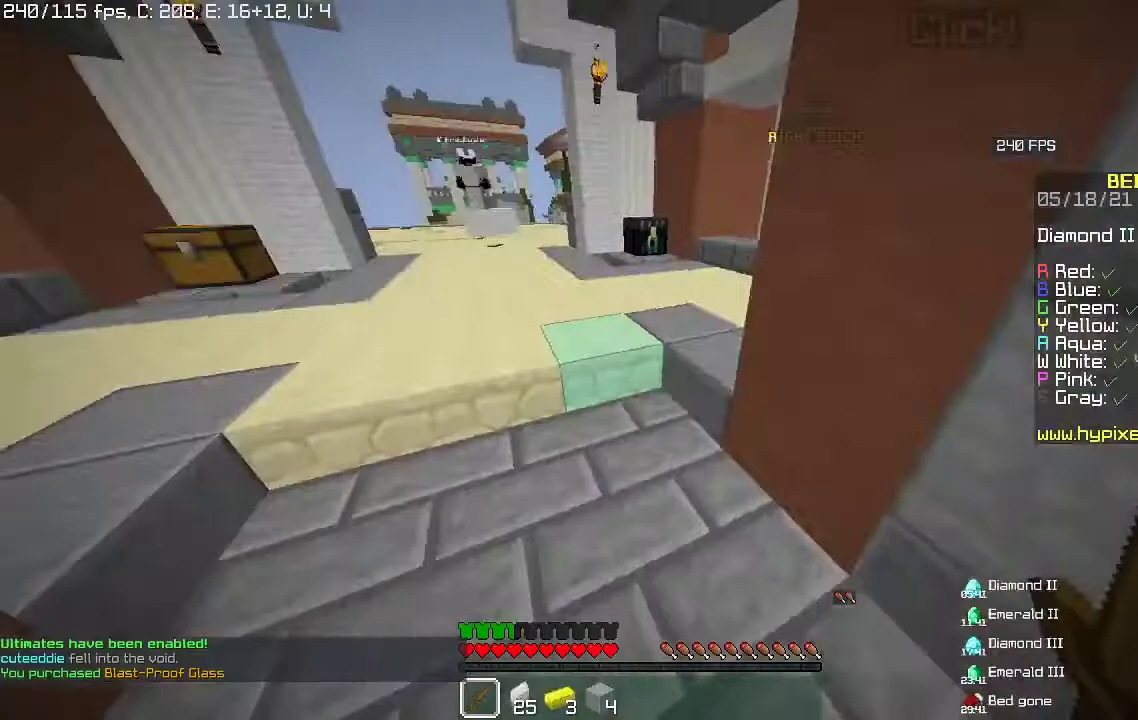
{"keys": ["a", "w"], "mouse": [], "events": [[267, "a", "down"], [300, "w", "down"]]}
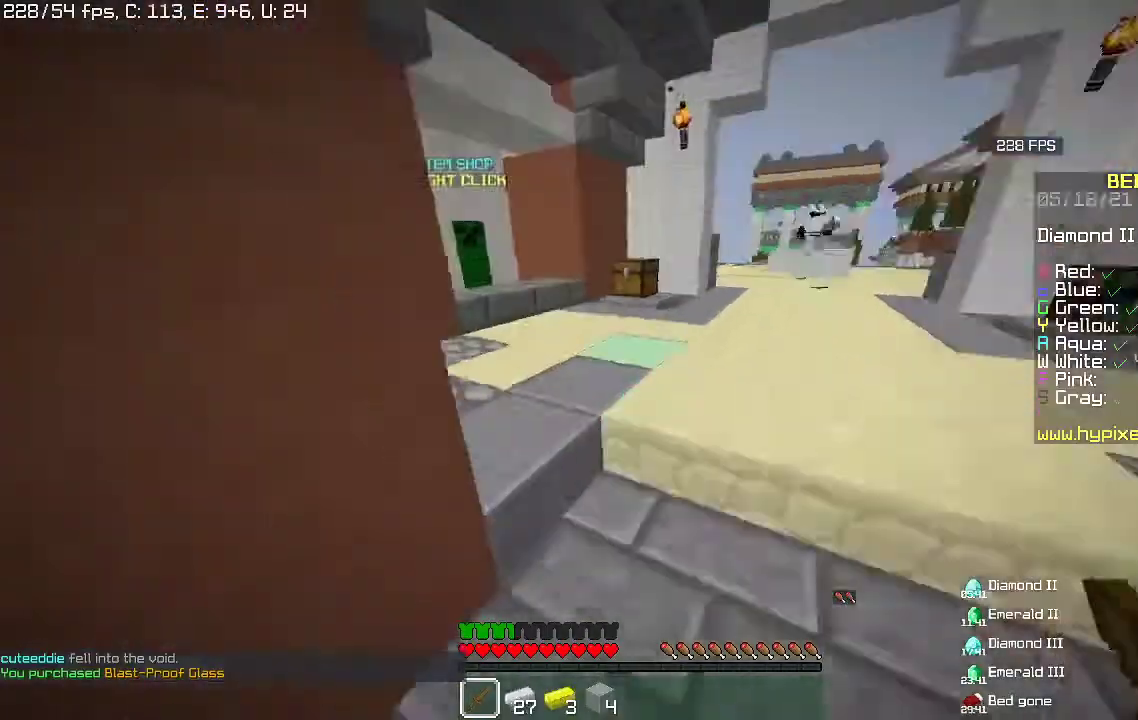
{"keys": ["w"], "mouse": [], "events": [[33, "a", "up"]]}